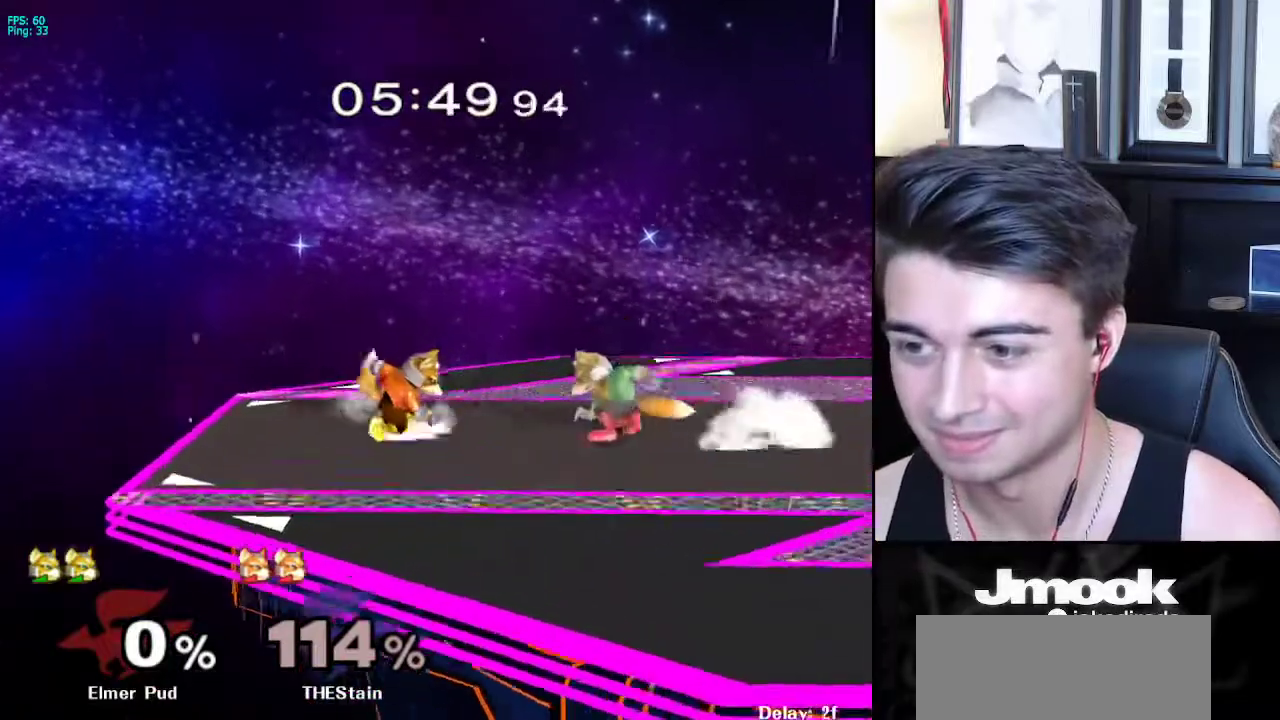
Gameplay with a controller (Nintendo layout); each line is a JSON object with the inputs held at the frame after it. "events" lists button and stick changes between this image and that frame as [ms after this image, input, new state], when the widget could be followed in between. Not read: L3 R3 START.
{"buttons": [], "left_stick": "right", "right_stick": "center", "events": [[33, "R1", "up"], [83, "left_stick", "left"], [167, "left_stick", "right"], [250, "left_stick", "left"], [400, "left_stick", "center"], [483, "left_stick", "right"]]}
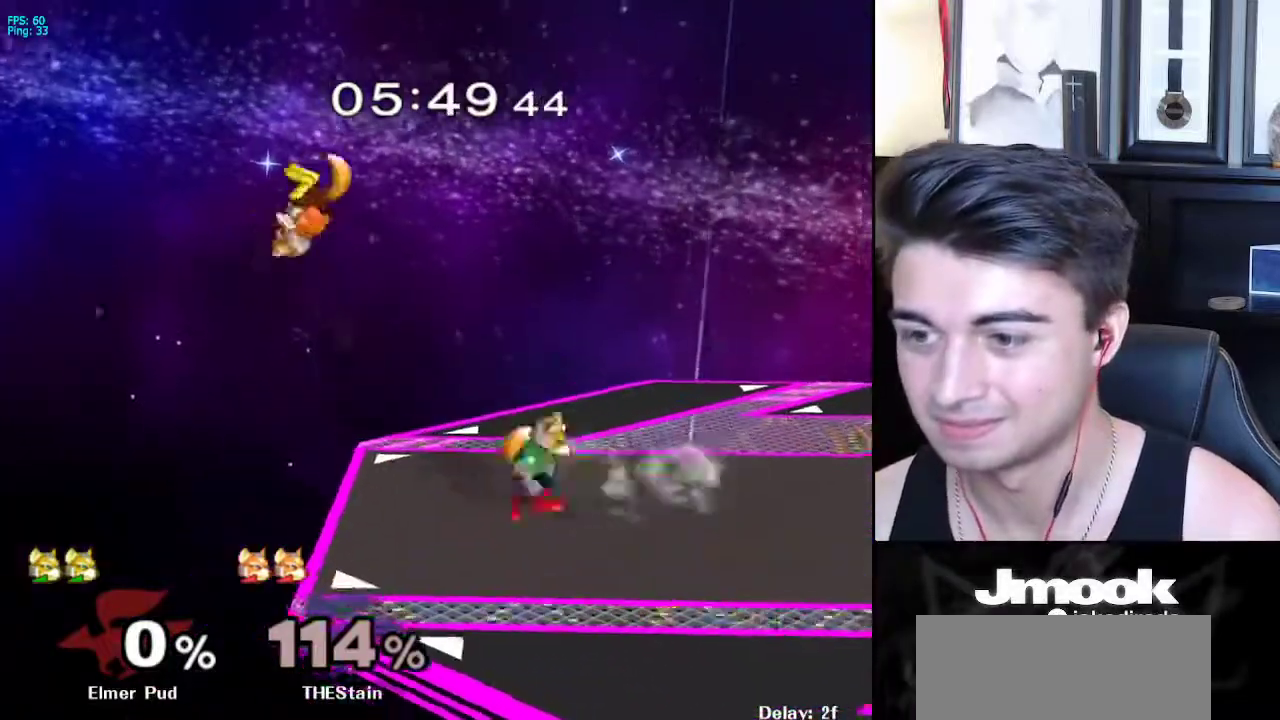
{"buttons": [], "left_stick": "right", "right_stick": "center", "events": [[83, "left_stick", "left"], [167, "left_stick", "right"], [233, "left_stick", "left"], [317, "left_stick", "right"]]}
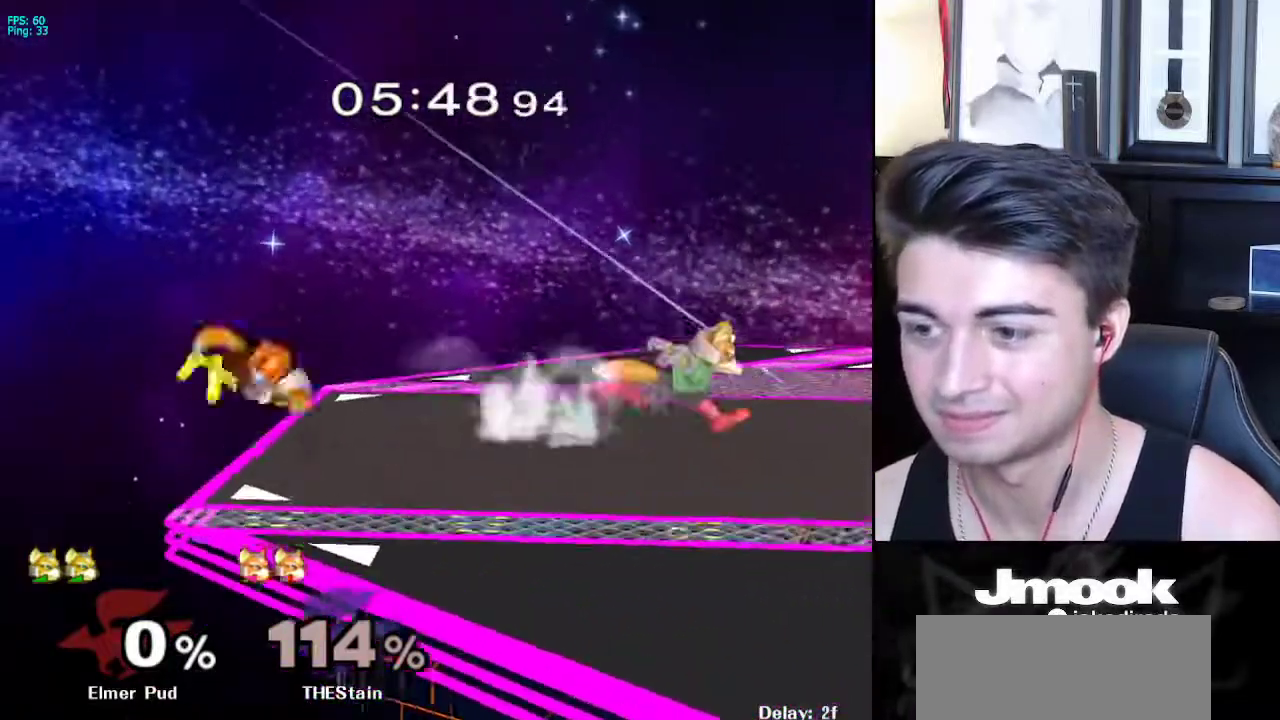
{"buttons": [], "left_stick": "center", "right_stick": "left", "events": [[117, "X", "down"], [150, "X", "up"], [150, "left_stick", "down-left"], [167, "R1", "down"], [217, "left_stick", "left"], [250, "R1", "up"], [317, "X", "down"], [350, "X", "up"], [433, "left_stick", "center"], [467, "right_stick", "left"]]}
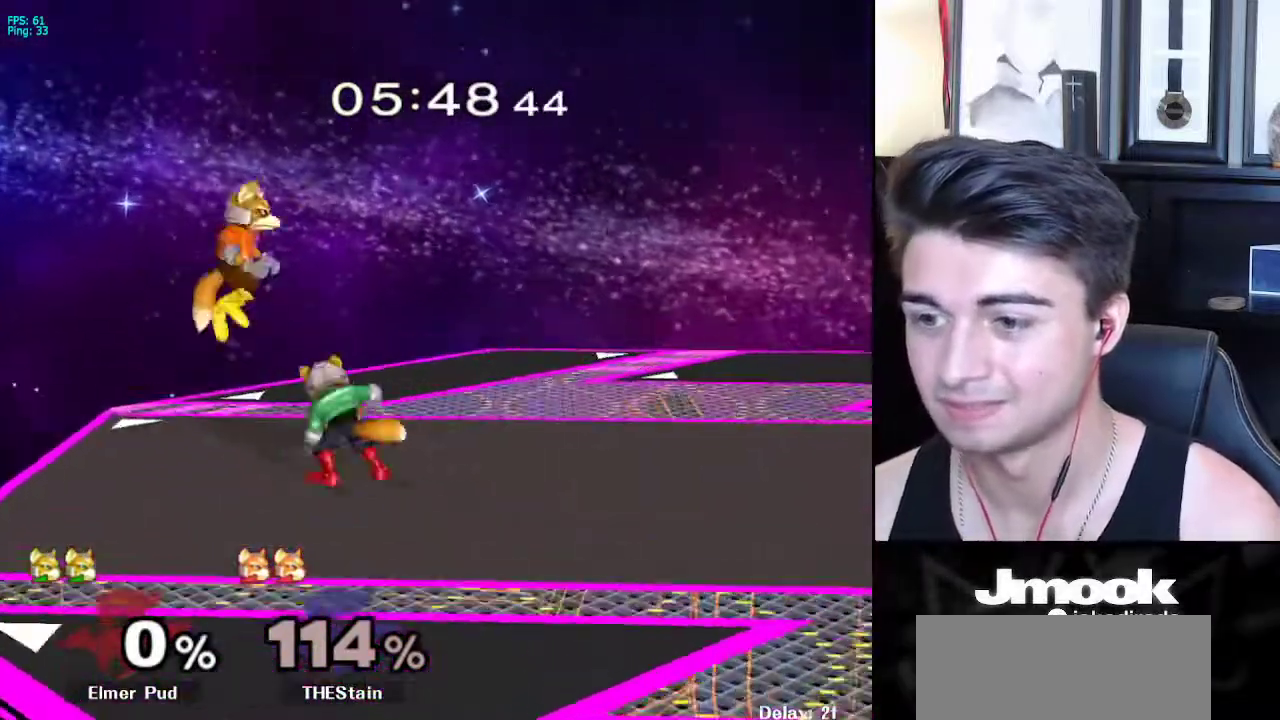
{"buttons": [], "left_stick": "center", "right_stick": "center", "events": [[67, "right_stick", "center"]]}
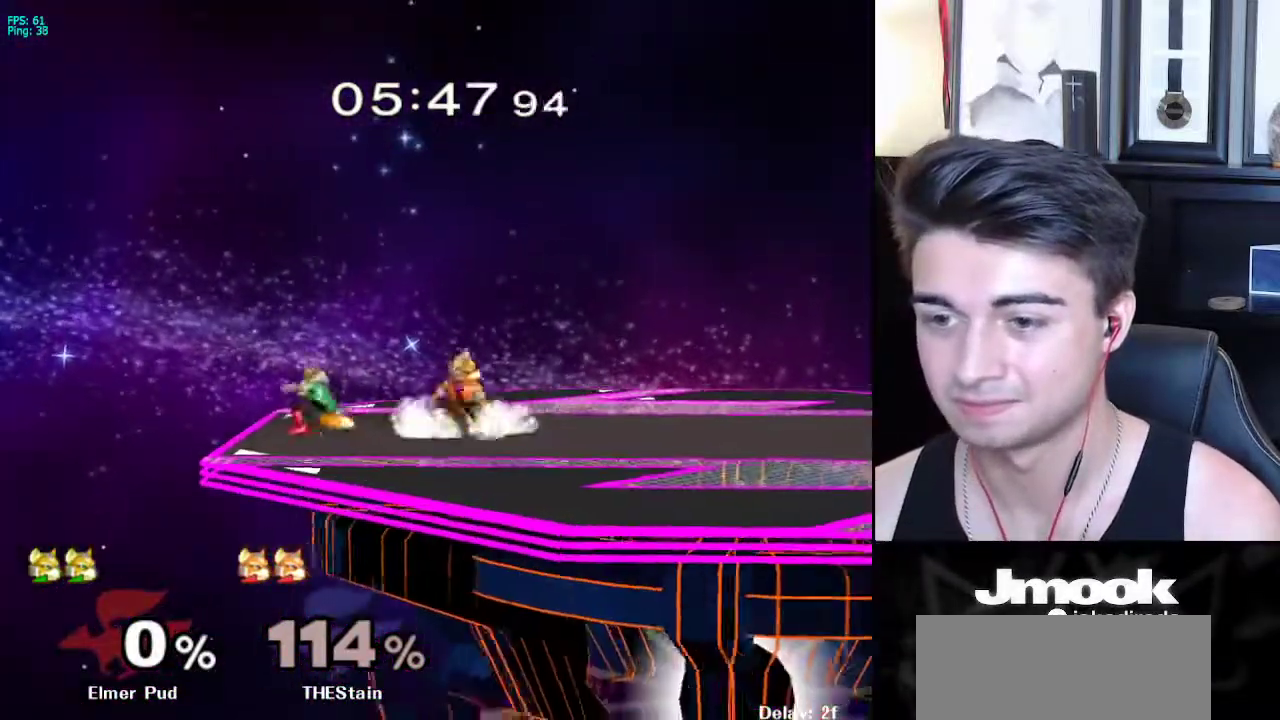
{"buttons": ["L1"], "left_stick": "down", "right_stick": "center", "events": [[117, "left_stick", "right"], [150, "X", "down"], [183, "X", "up"], [200, "left_stick", "center"], [217, "Z", "down"], [300, "left_stick", "up"], [317, "Z", "up"], [367, "left_stick", "left"], [467, "L1", "down"], [500, "left_stick", "down"]]}
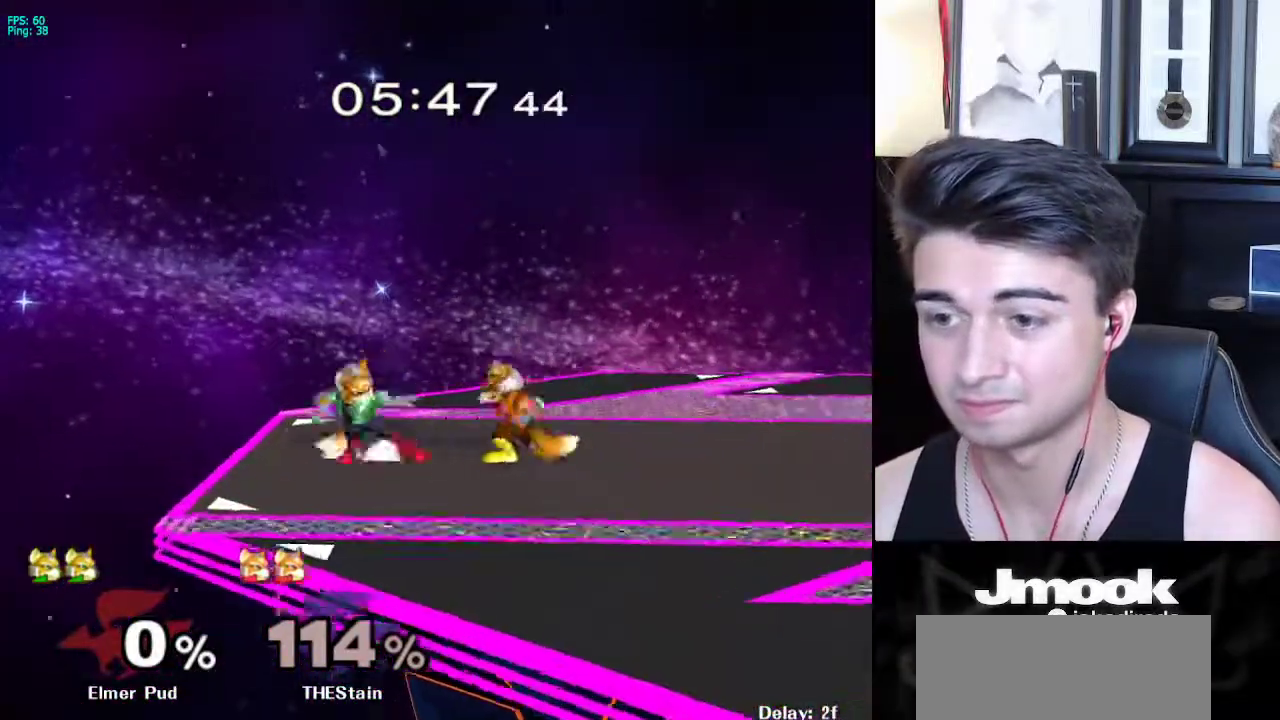
{"buttons": [], "left_stick": "right", "right_stick": "center", "events": [[50, "left_stick", "center"], [67, "L1", "up"], [133, "left_stick", "down"], [233, "left_stick", "left"], [317, "left_stick", "down-right"], [433, "left_stick", "right"]]}
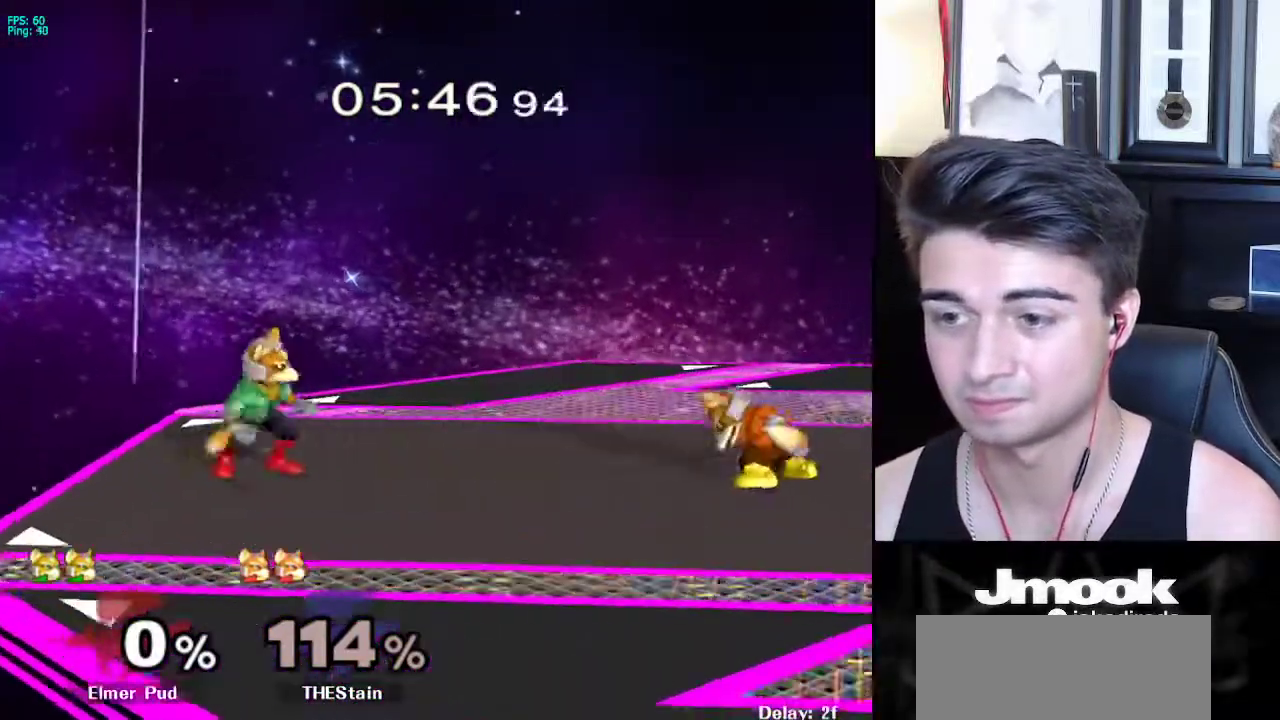
{"buttons": [], "left_stick": "center", "right_stick": "center", "events": [[33, "X", "down"], [100, "X", "up"], [300, "left_stick", "left"], [400, "left_stick", "down"], [483, "left_stick", "center"]]}
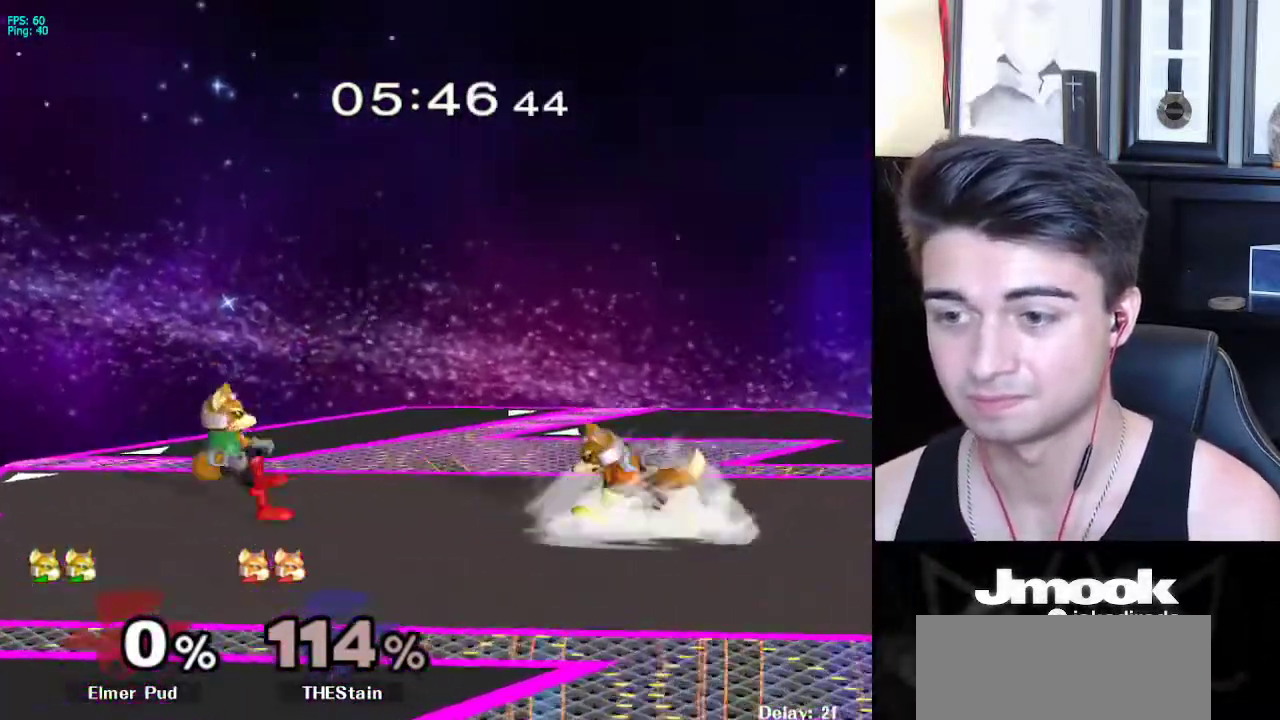
{"buttons": ["X", "Z"], "left_stick": "center", "right_stick": "center", "events": [[117, "left_stick", "left"], [200, "left_stick", "center"], [317, "left_stick", "down-right"], [383, "left_stick", "center"], [433, "X", "down"], [467, "Z", "down"]]}
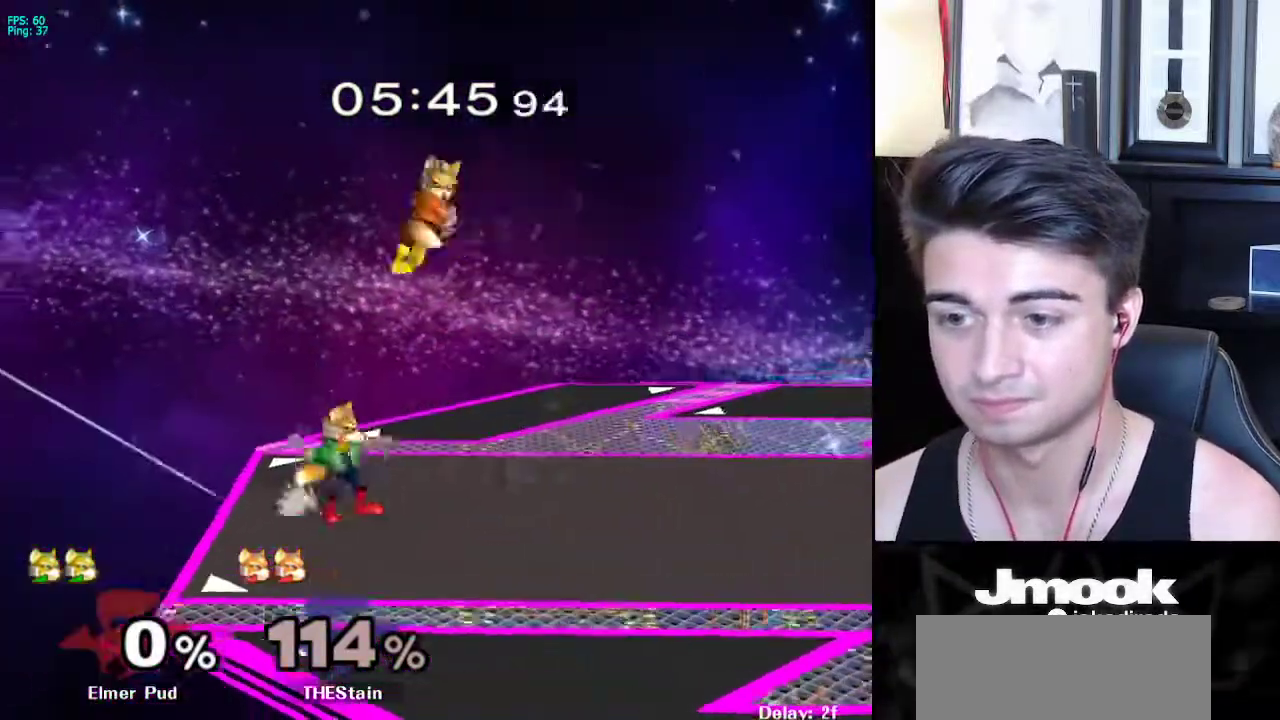
{"buttons": [], "left_stick": "down", "right_stick": "center", "events": [[17, "Z", "up"], [83, "X", "up"], [150, "left_stick", "down"]]}
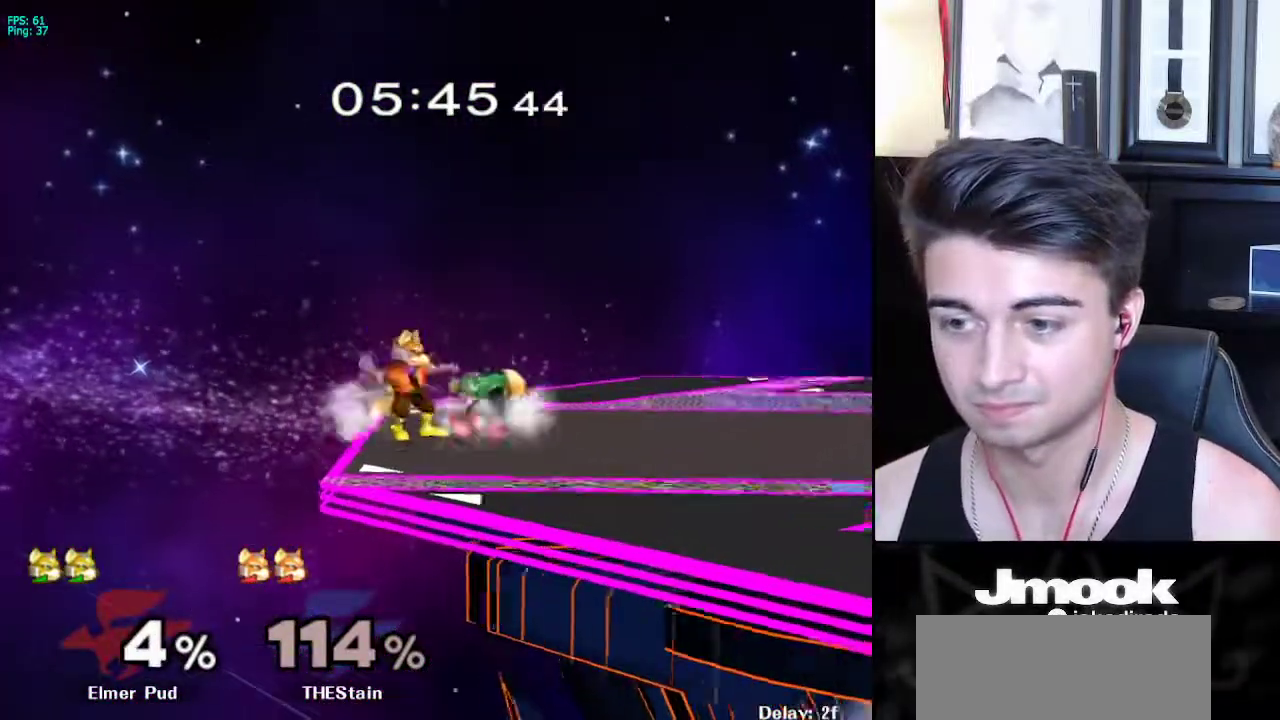
{"buttons": [], "left_stick": "center", "right_stick": "center", "events": [[33, "B", "down"], [100, "B", "up"], [117, "left_stick", "right"], [217, "left_stick", "up"], [383, "left_stick", "center"]]}
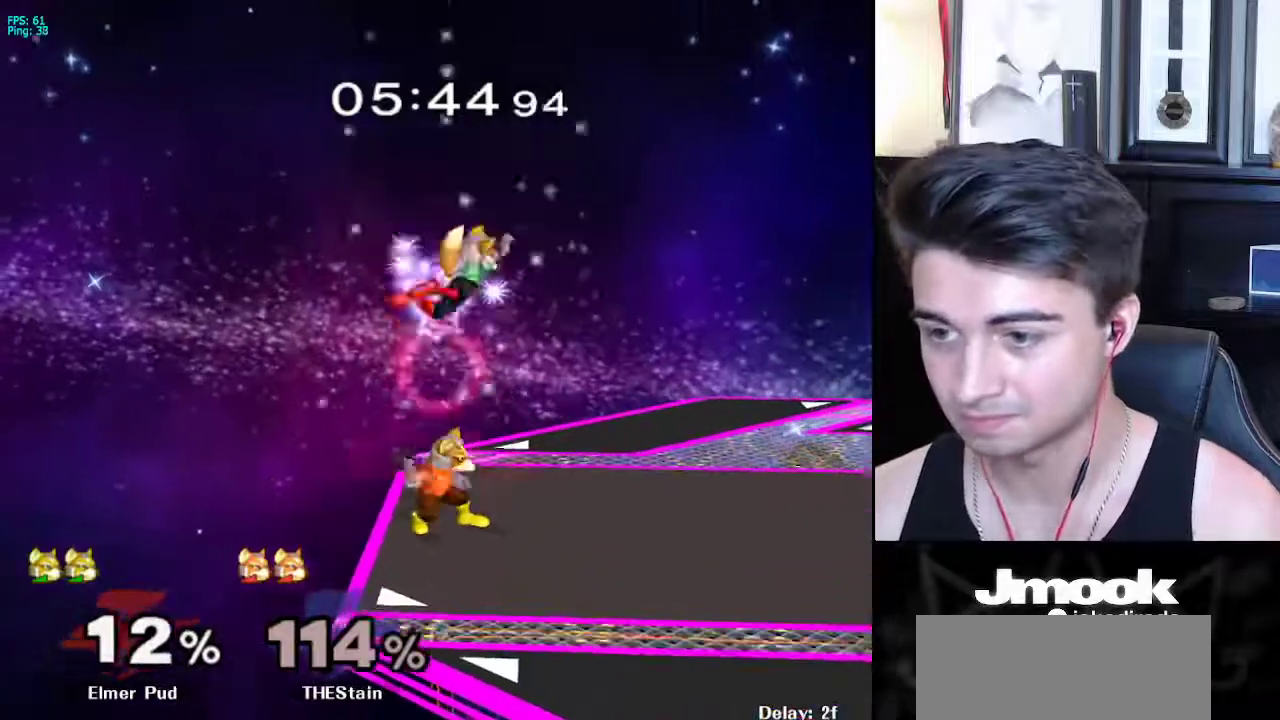
{"buttons": [], "left_stick": "up-left", "right_stick": "center", "events": [[83, "left_stick", "down"], [150, "right_stick", "left"], [350, "left_stick", "up-left"], [383, "right_stick", "center"]]}
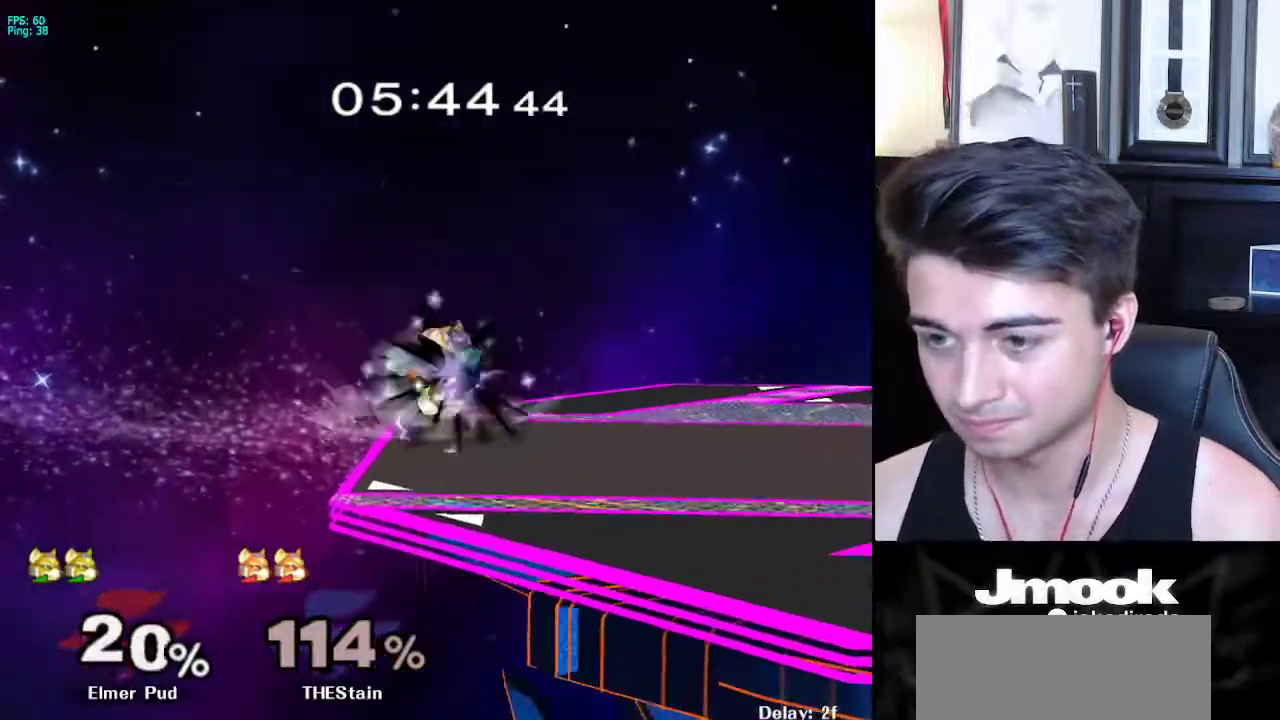
{"buttons": [], "left_stick": "right", "right_stick": "center", "events": [[117, "R1", "down"], [183, "left_stick", "right"], [233, "R1", "up"]]}
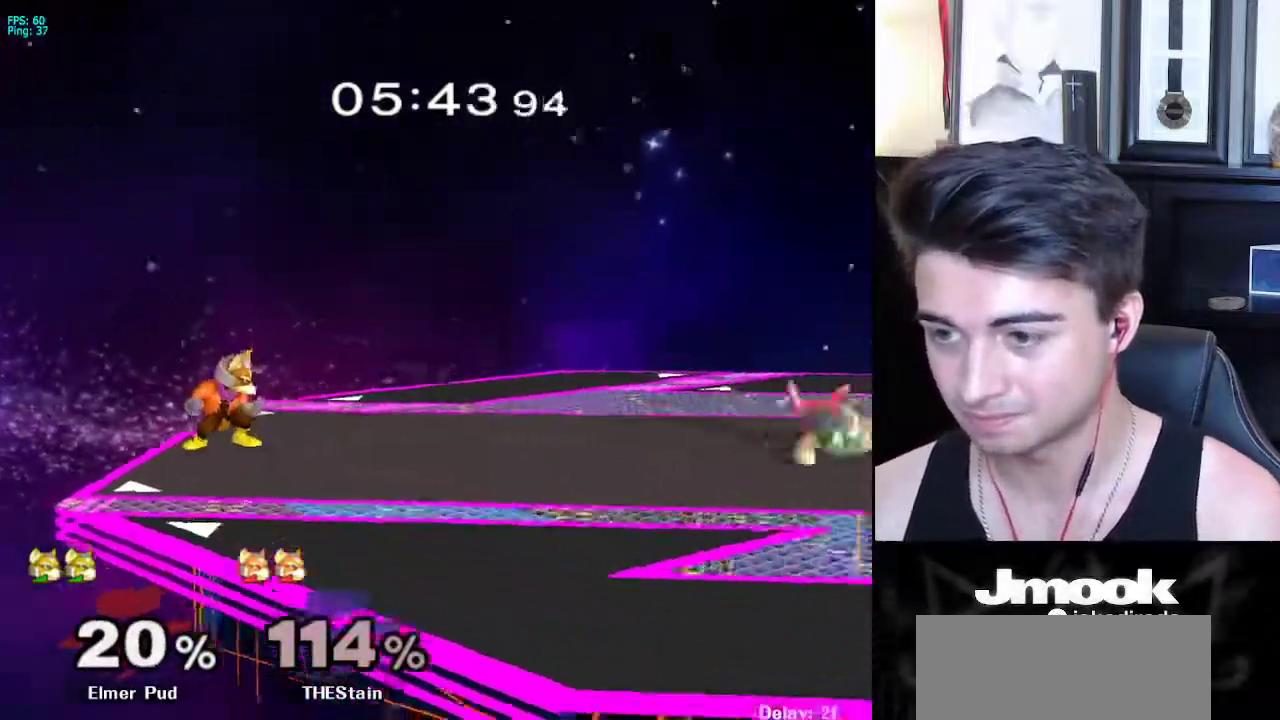
{"buttons": [], "left_stick": "left", "right_stick": "center", "events": [[83, "left_stick", "center"], [383, "left_stick", "left"]]}
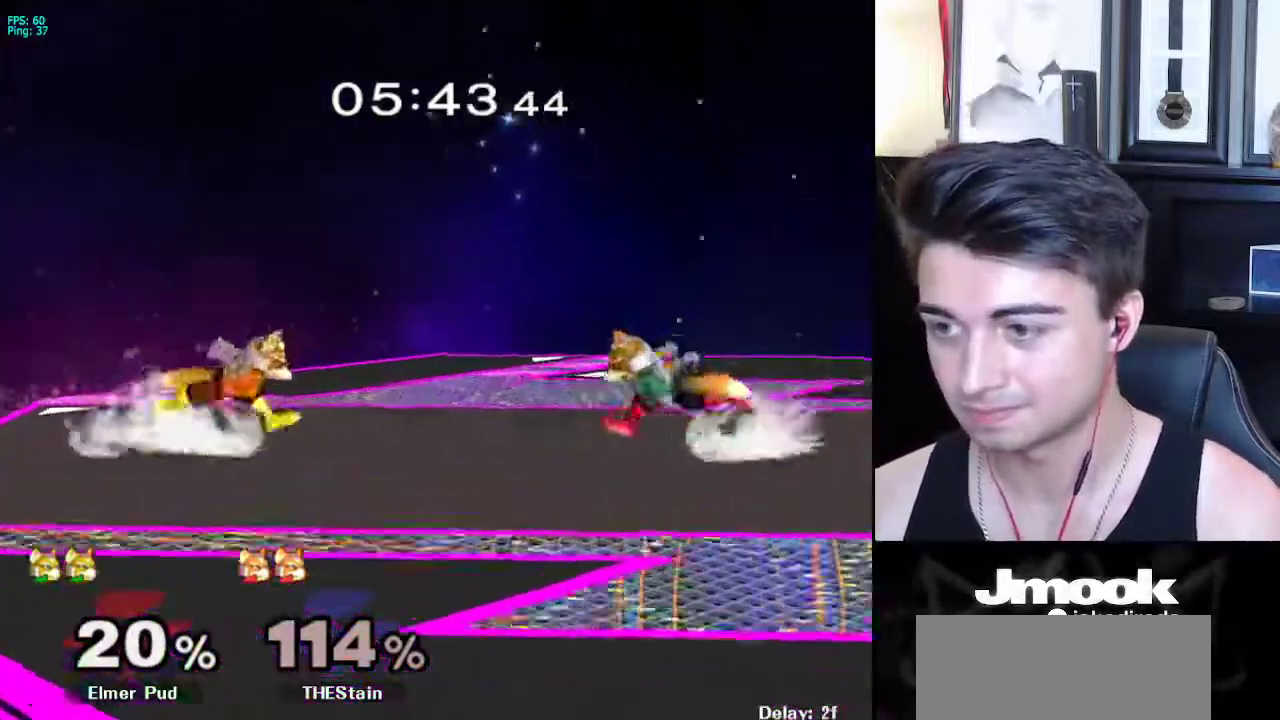
{"buttons": [], "left_stick": "center", "right_stick": "center", "events": [[233, "left_stick", "center"], [250, "A", "down"], [300, "A", "up"]]}
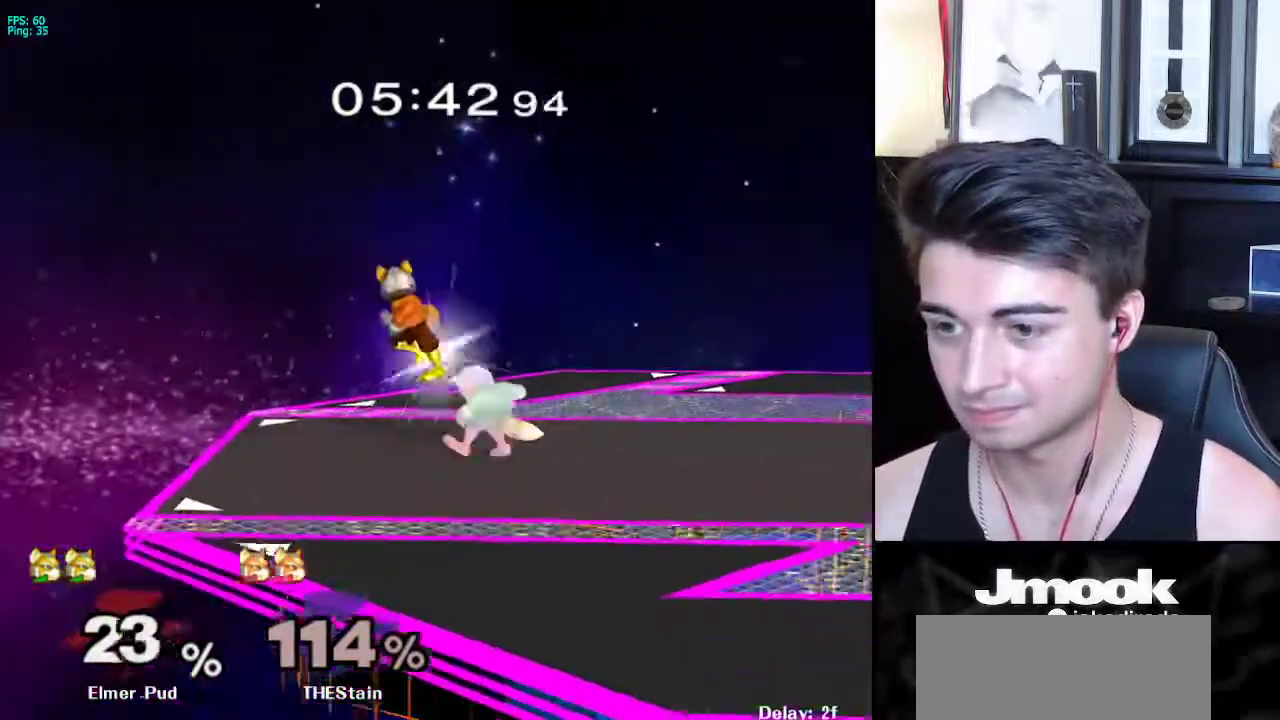
{"buttons": ["L1"], "left_stick": "center", "right_stick": "center", "events": [[50, "left_stick", "right"], [183, "left_stick", "center"], [267, "L1", "down"]]}
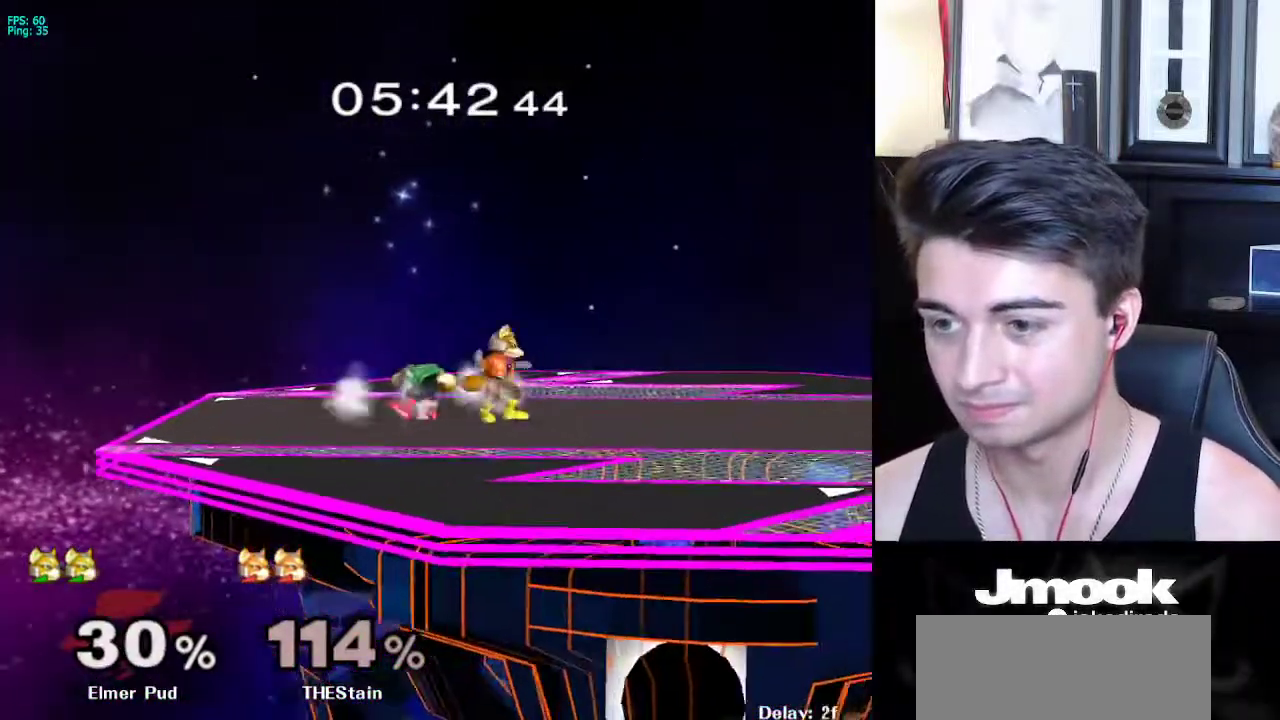
{"buttons": ["L1"], "left_stick": "center", "right_stick": "center", "events": [[283, "left_stick", "up"], [367, "X", "down"], [367, "left_stick", "center"], [433, "X", "up"]]}
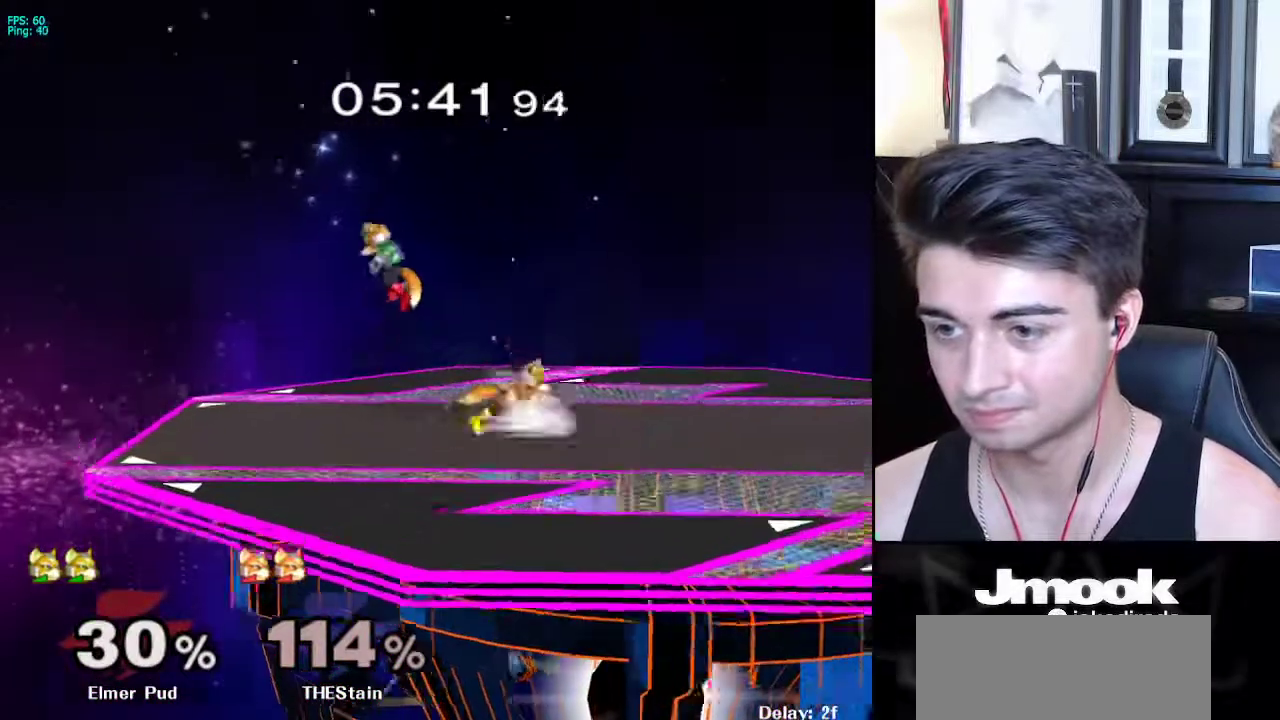
{"buttons": ["L1"], "left_stick": "right", "right_stick": "center", "events": [[50, "left_stick", "up-right"], [117, "L1", "up"], [217, "left_stick", "down-right"], [250, "right_stick", "right"], [317, "left_stick", "right"], [367, "L1", "down"], [400, "right_stick", "center"]]}
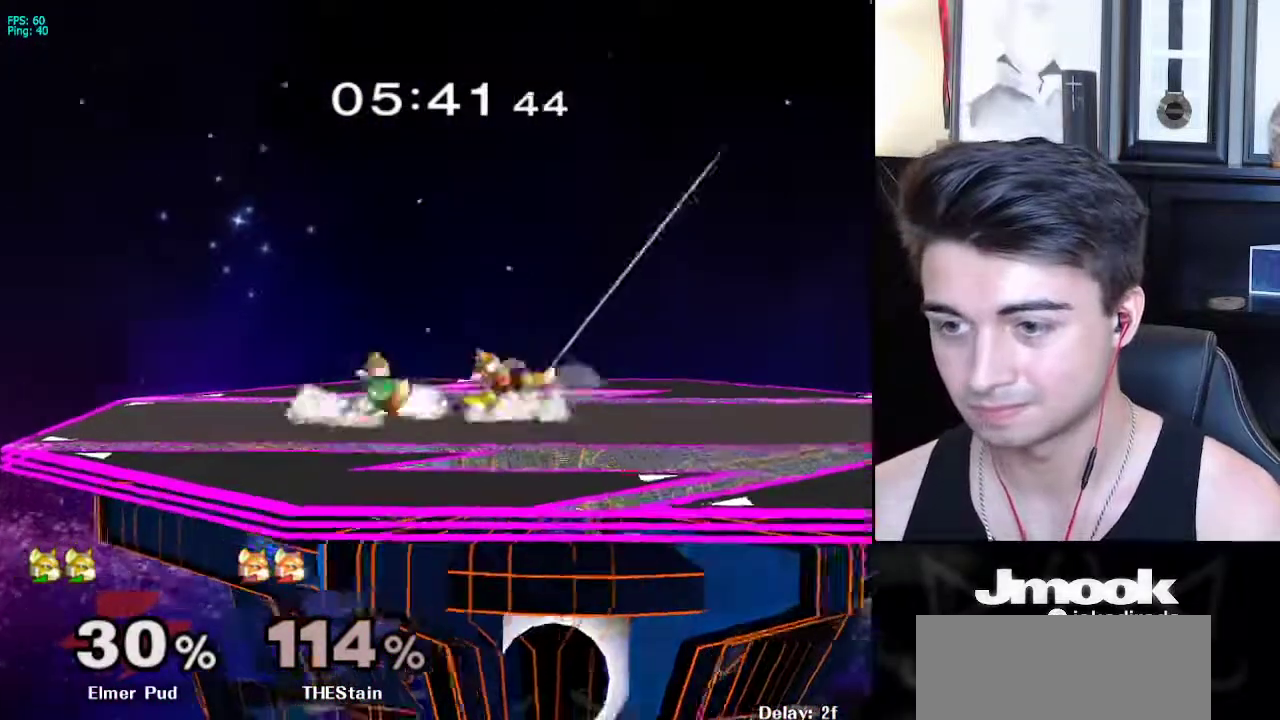
{"buttons": ["L1"], "left_stick": "right", "right_stick": "center", "events": []}
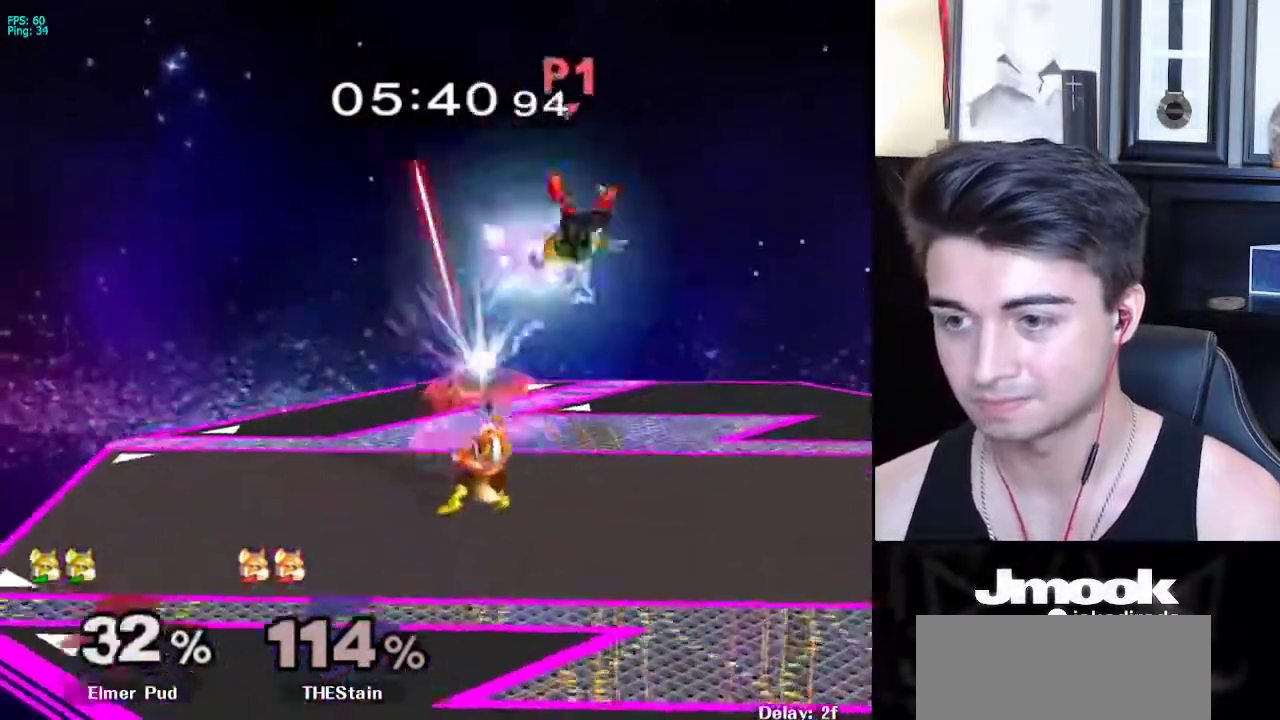
{"buttons": ["R1"], "left_stick": "up-left", "right_stick": "center", "events": [[217, "L1", "up"], [417, "left_stick", "down"], [450, "R1", "down"], [500, "left_stick", "up-left"]]}
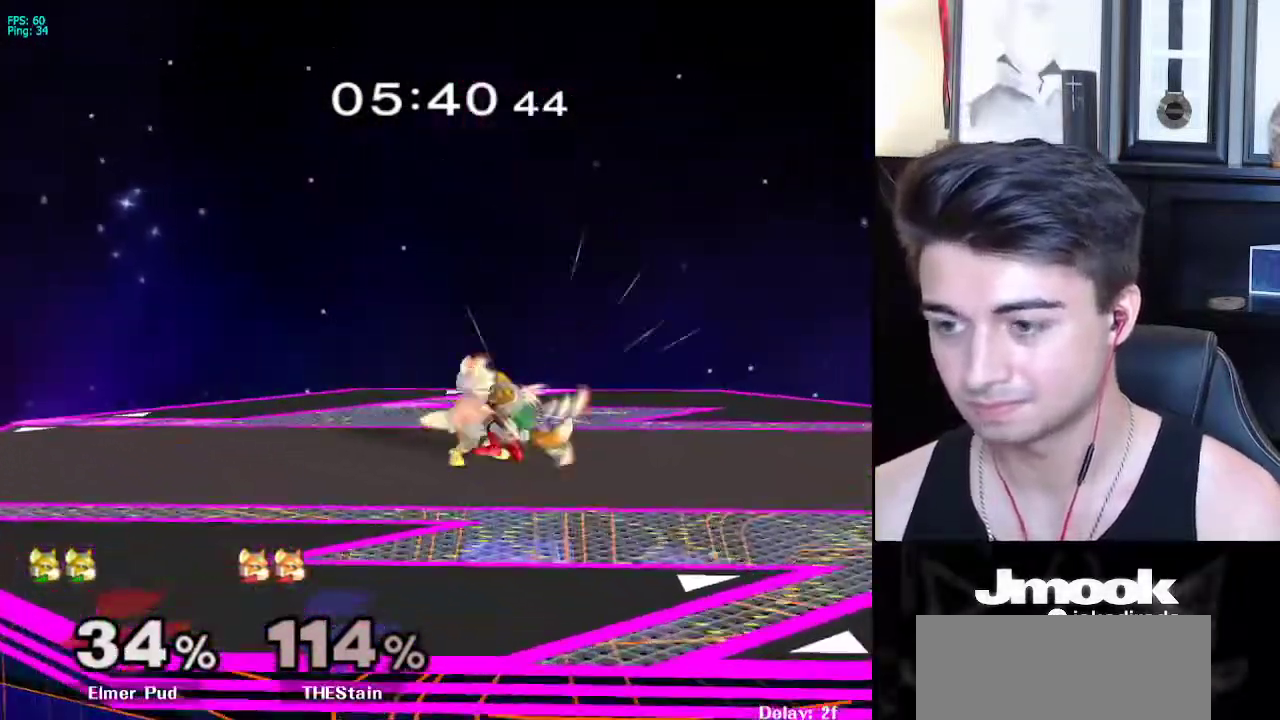
{"buttons": [], "left_stick": "center", "right_stick": "center", "events": [[33, "R1", "up"], [333, "left_stick", "center"]]}
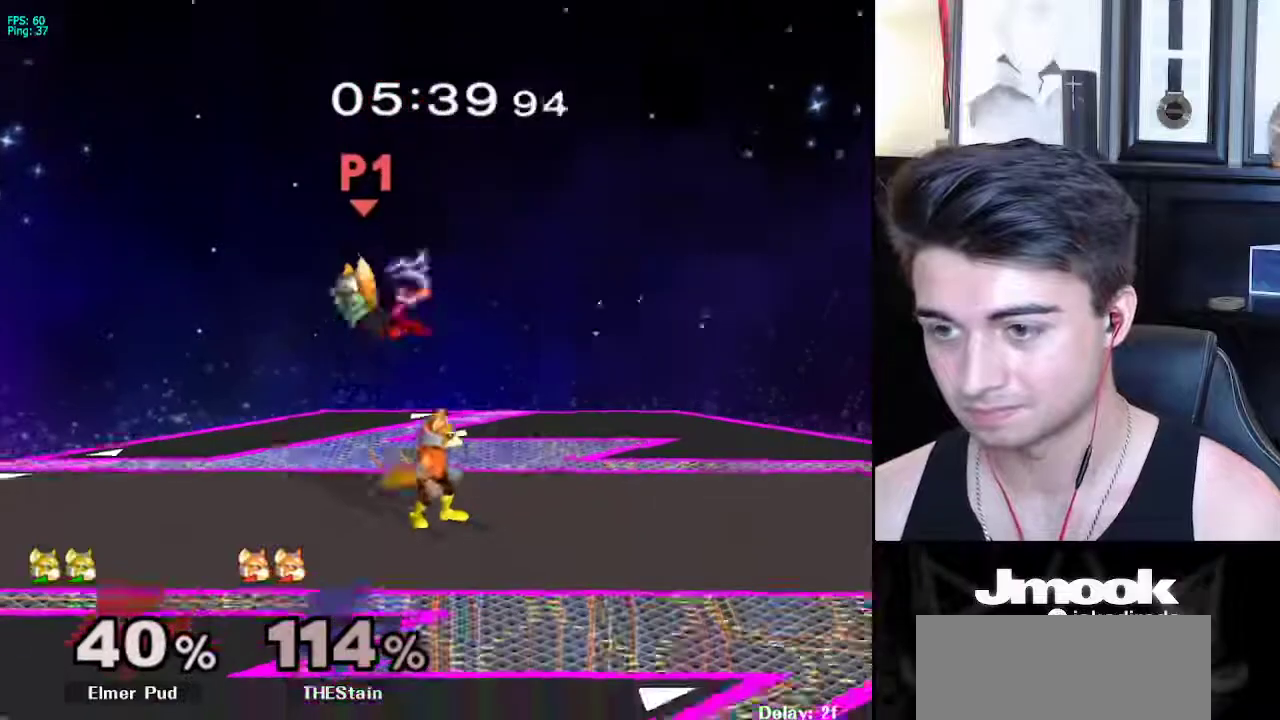
{"buttons": [], "left_stick": "up-left", "right_stick": "center", "events": [[83, "left_stick", "down"], [250, "left_stick", "left"], [267, "X", "down"], [300, "left_stick", "up-left"], [367, "X", "up"]]}
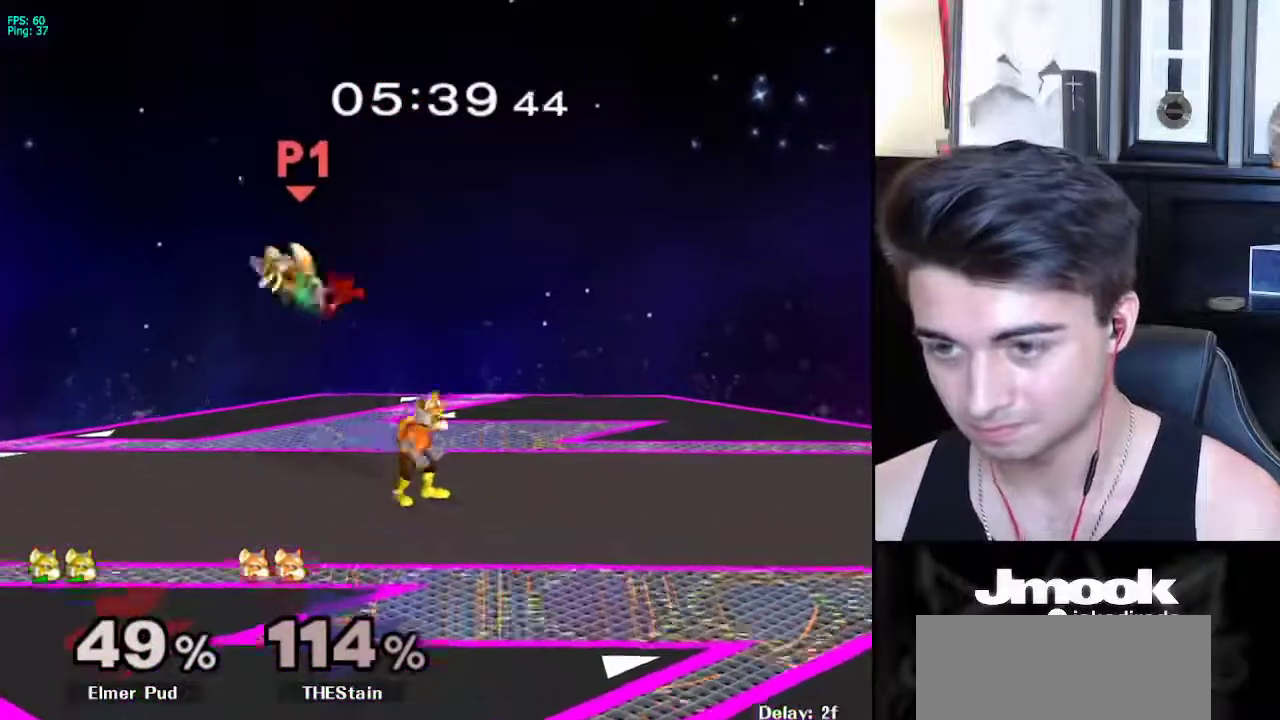
{"buttons": [], "left_stick": "up-left", "right_stick": "left", "events": [[50, "left_stick", "center"], [150, "left_stick", "down"], [283, "right_stick", "left"], [383, "left_stick", "up-left"]]}
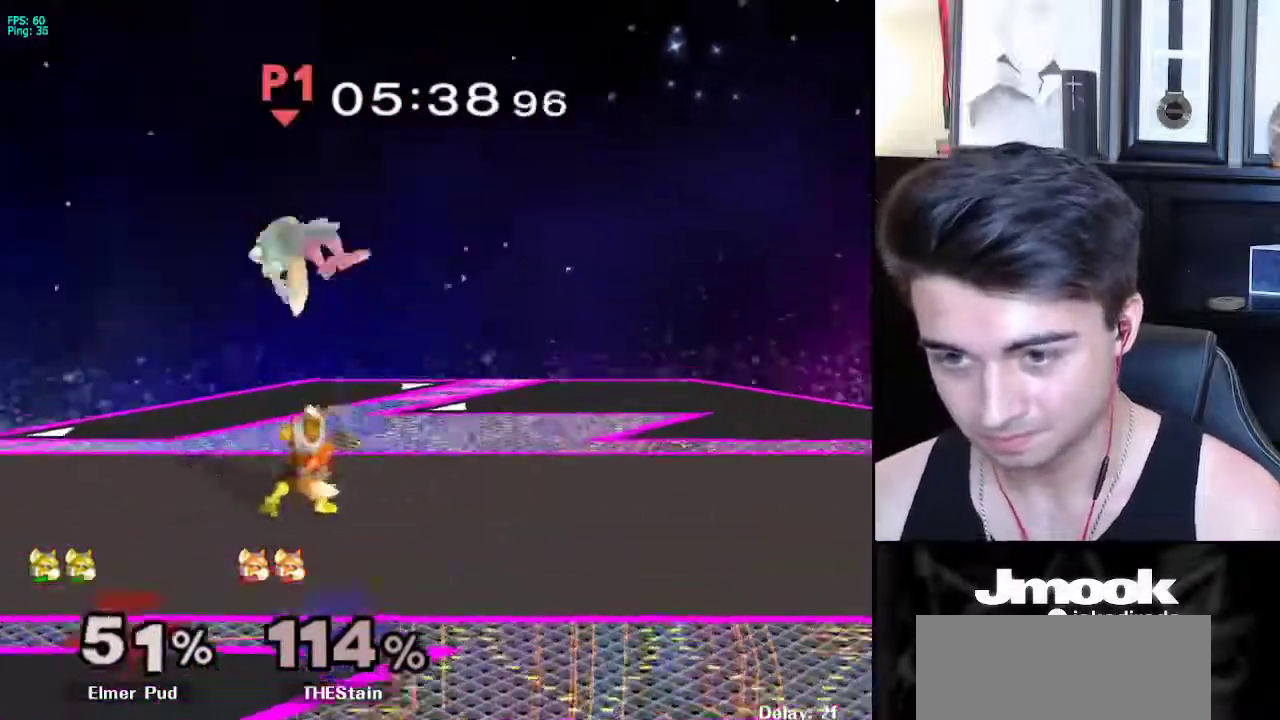
{"buttons": [], "left_stick": "down", "right_stick": "left", "events": [[50, "right_stick", "center"], [233, "left_stick", "center"], [400, "right_stick", "left"], [433, "left_stick", "down"]]}
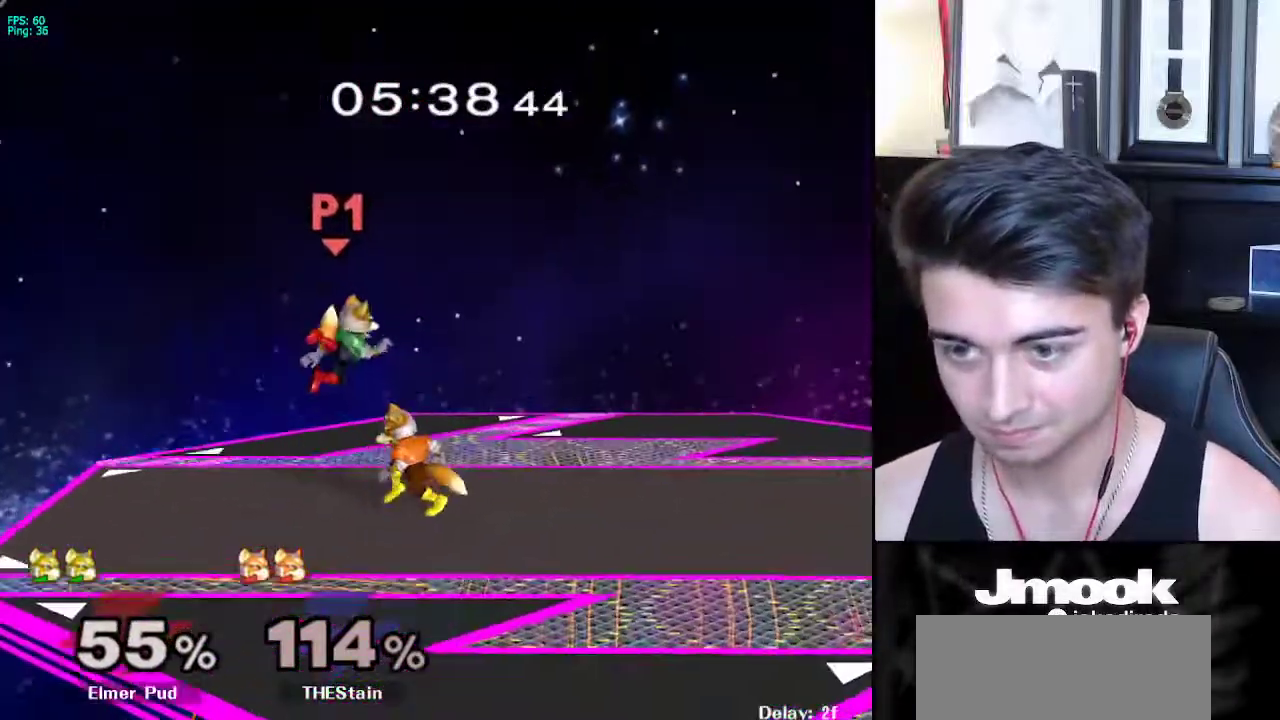
{"buttons": [], "left_stick": "left", "right_stick": "center", "events": [[167, "left_stick", "left"], [433, "right_stick", "center"]]}
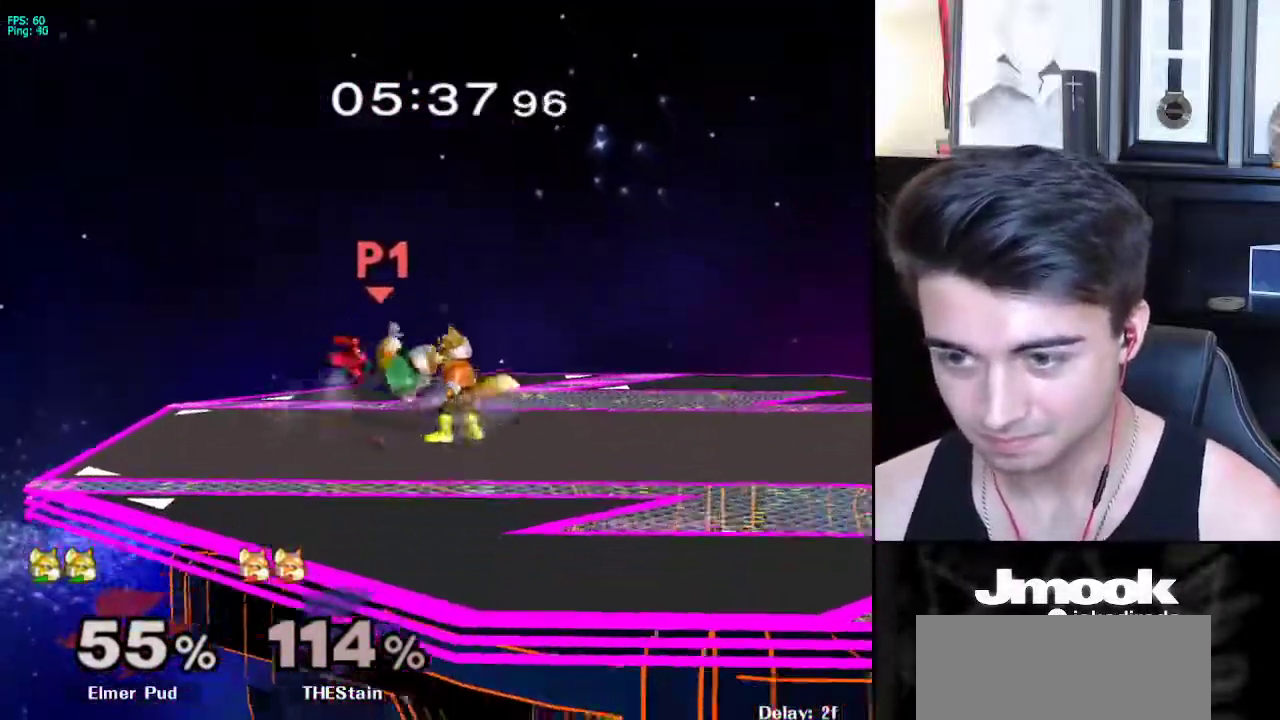
{"buttons": [], "left_stick": "right", "right_stick": "center", "events": [[117, "left_stick", "right"]]}
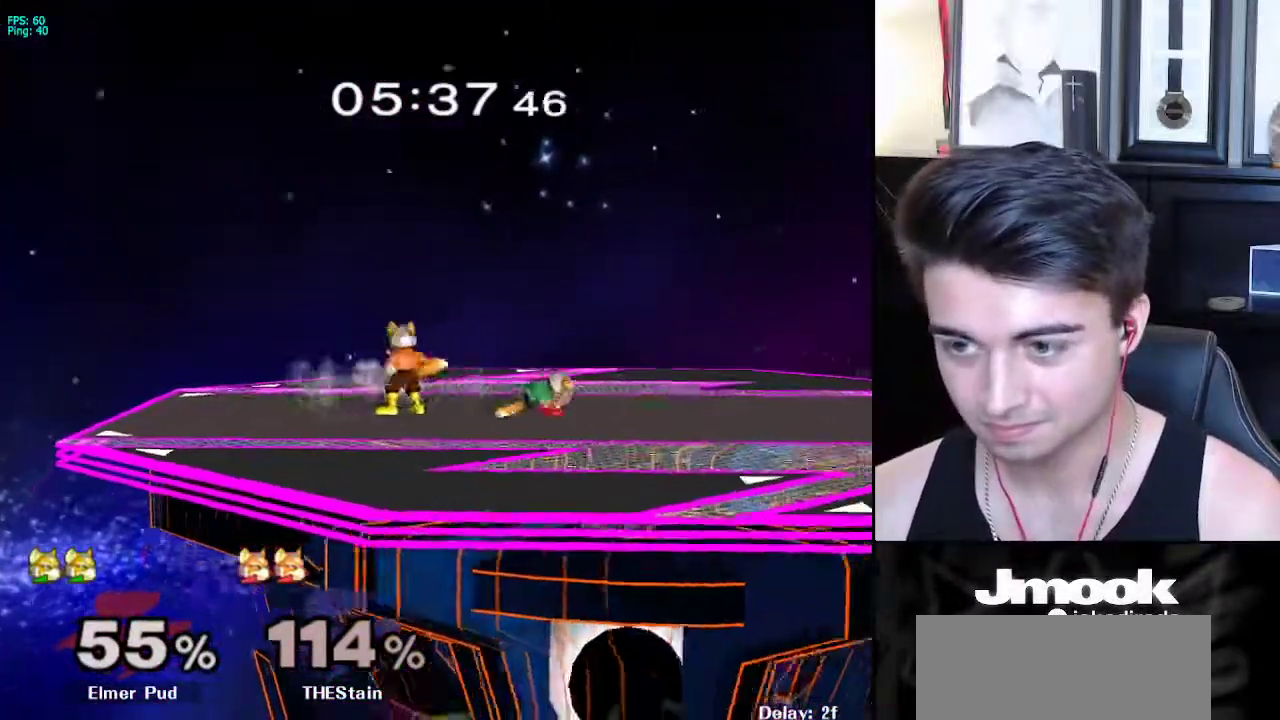
{"buttons": [], "left_stick": "up", "right_stick": "center", "events": [[200, "left_stick", "down"], [233, "B", "down"], [300, "A", "down"], [300, "B", "up"], [333, "left_stick", "up-left"], [350, "A", "up"], [433, "left_stick", "up"]]}
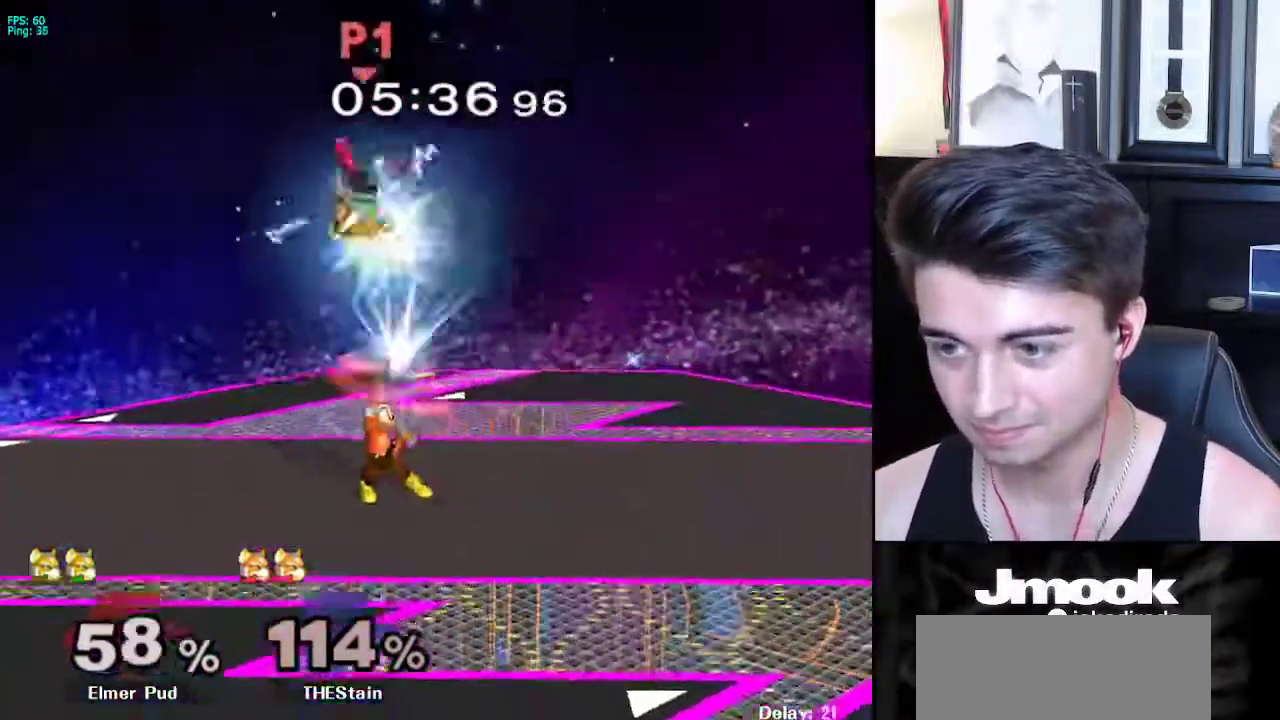
{"buttons": [], "left_stick": "down", "right_stick": "down", "events": [[83, "left_stick", "center"], [183, "right_stick", "down"], [250, "left_stick", "down"]]}
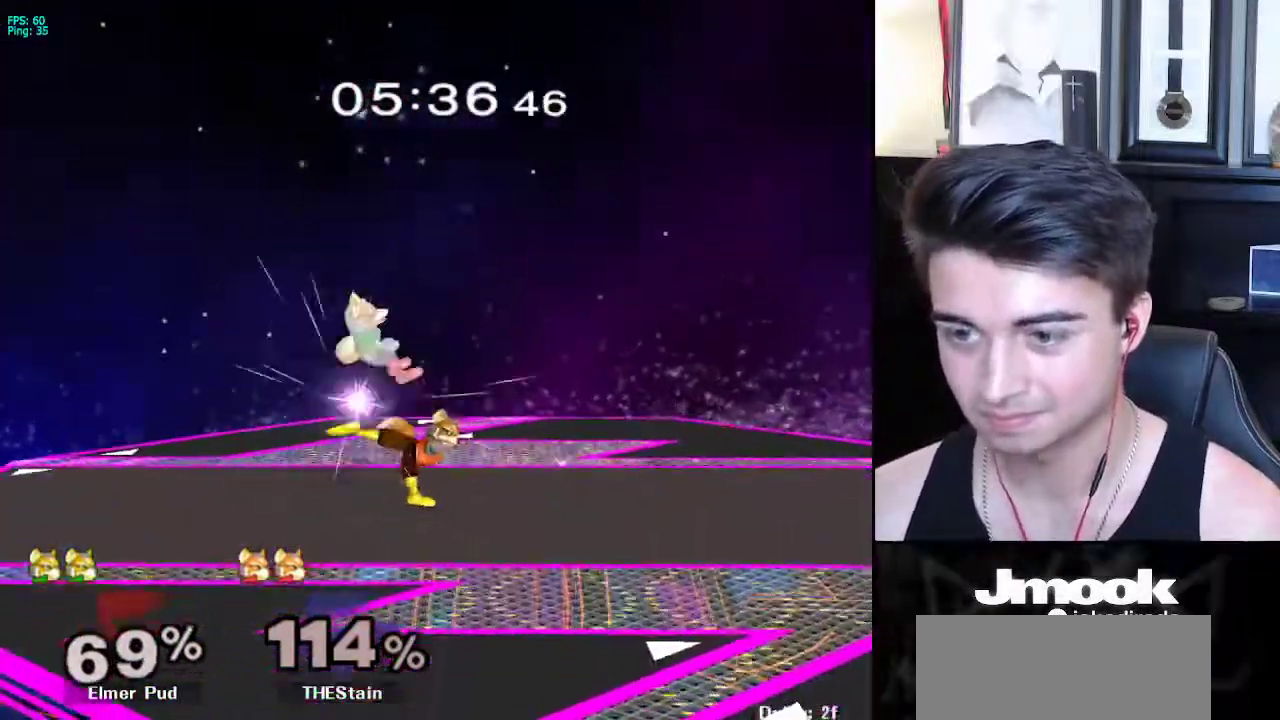
{"buttons": [], "left_stick": "down", "right_stick": "right", "events": [[50, "left_stick", "left"], [217, "right_stick", "center"], [417, "left_stick", "center"], [450, "right_stick", "right"], [467, "left_stick", "down"]]}
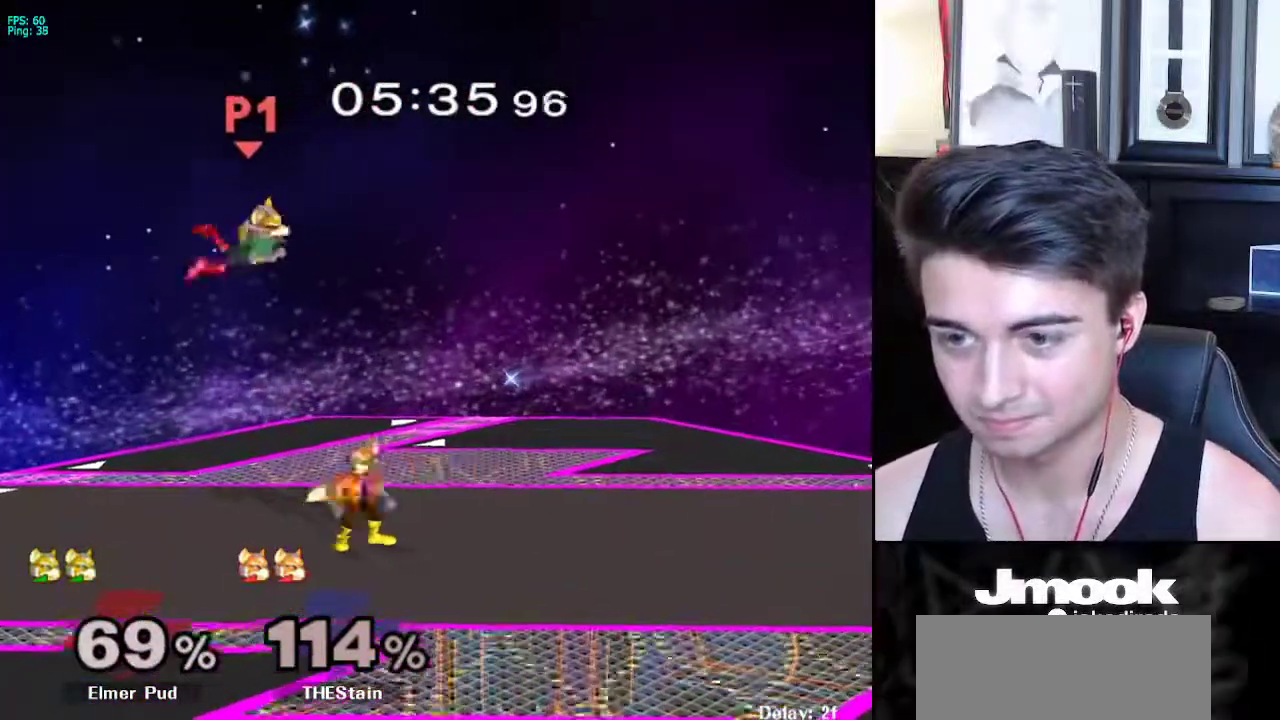
{"buttons": ["X"], "left_stick": "right", "right_stick": "center", "events": [[433, "right_stick", "center"], [450, "left_stick", "right"], [483, "X", "down"]]}